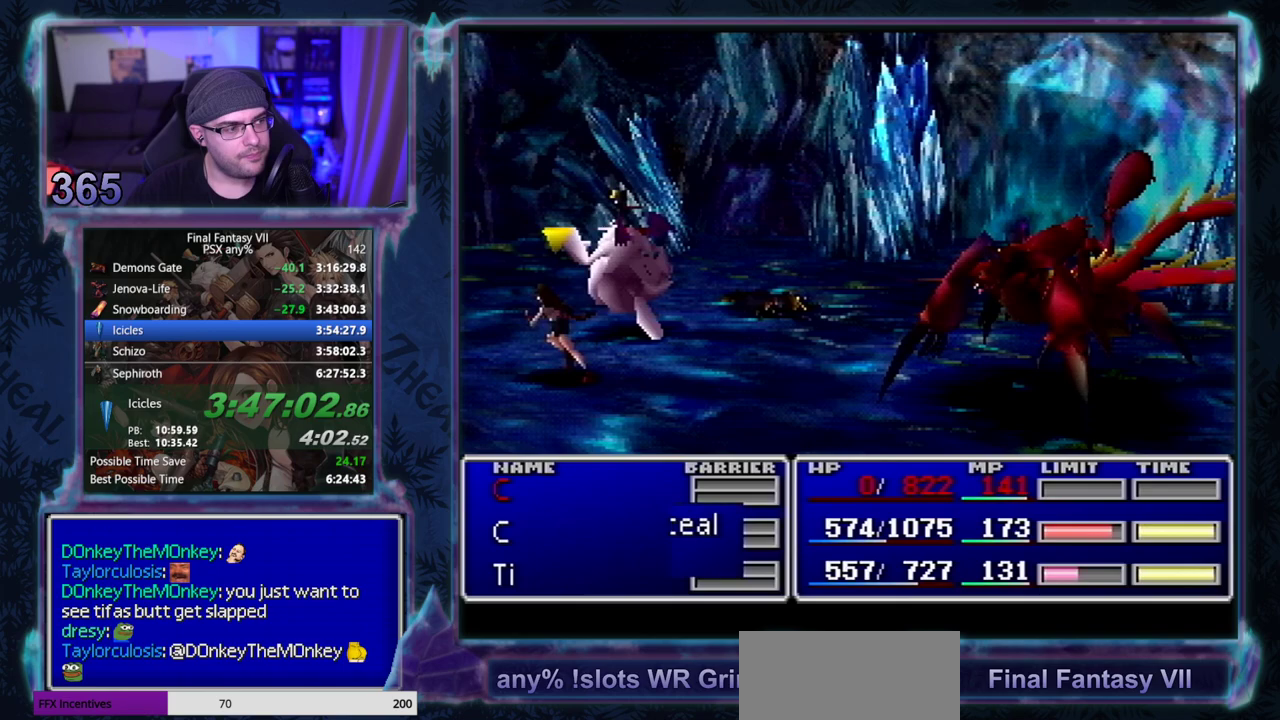
Gameplay with a controller (PlayStation layout); each line is a JSON object with the inputs held at the frame after it. "events" lists button and stick changes between this image and that frame as [ms after this image, input, new state], when the widget could be followed in between. Not read: CIRCLE L3 R3 right_stick.
{"buttons": ["TRIANGLE", "L1", "R1"], "left_stick": "center", "events": [[33, "TRIANGLE", "up"], [133, "TRIANGLE", "down"], [250, "TRIANGLE", "up"], [300, "TRIANGLE", "down"], [383, "TRIANGLE", "up"], [467, "TRIANGLE", "down"]]}
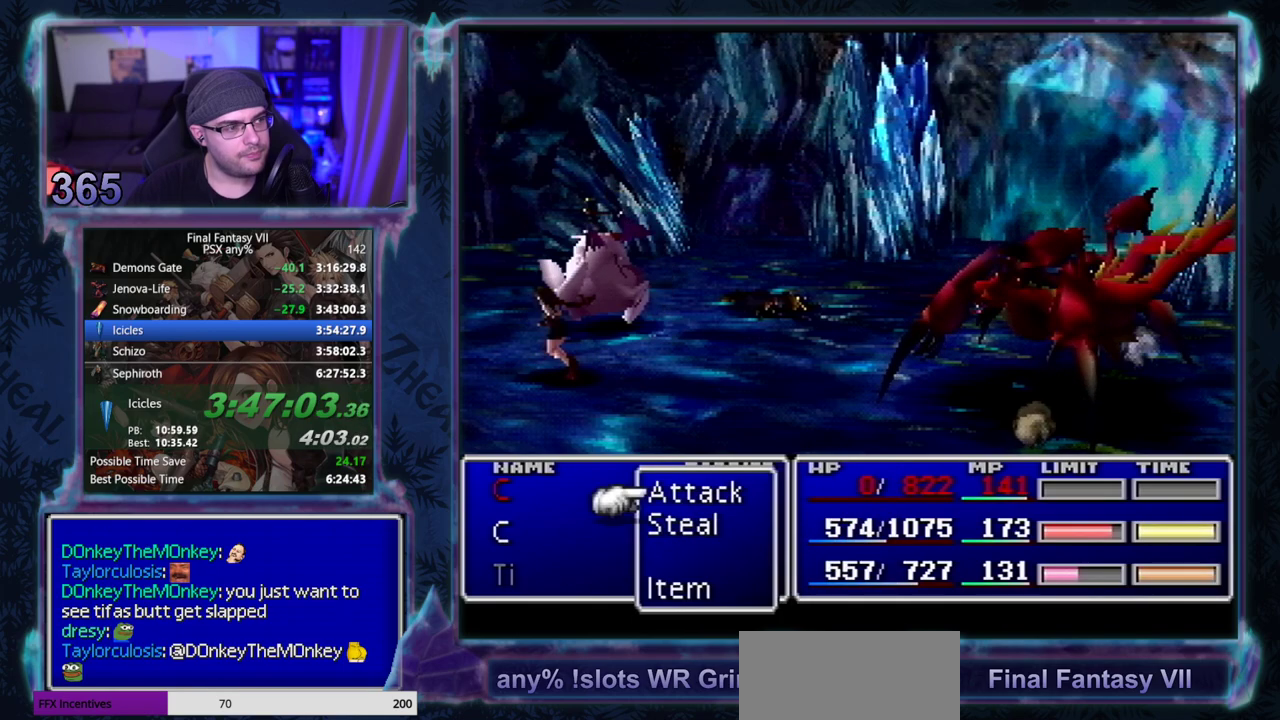
{"buttons": ["TRIANGLE", "L1", "R1"], "left_stick": "center", "events": [[83, "TRIANGLE", "up"], [167, "TRIANGLE", "down"], [233, "TRIANGLE", "up"], [333, "TRIANGLE", "down"], [433, "TRIANGLE", "up"], [500, "TRIANGLE", "down"]]}
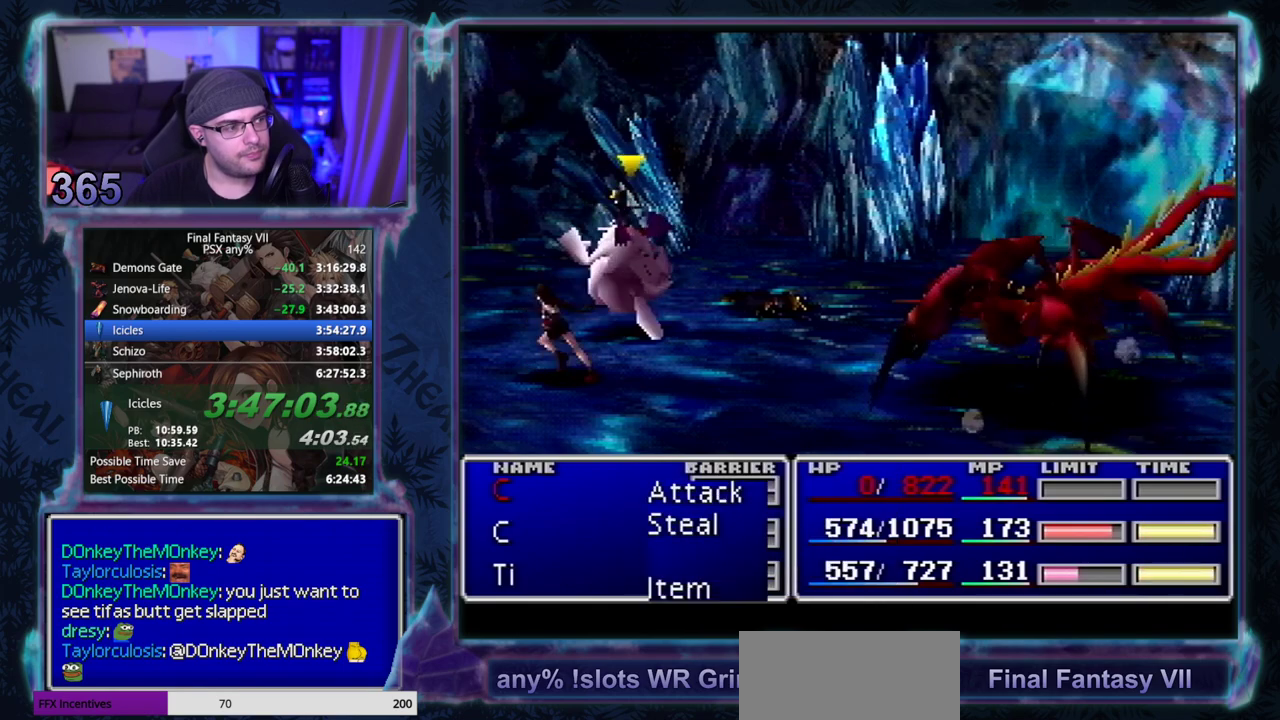
{"buttons": ["L1", "R1"], "left_stick": "center", "events": [[117, "TRIANGLE", "up"], [200, "TRIANGLE", "down"], [283, "TRIANGLE", "up"], [350, "TRIANGLE", "down"], [467, "TRIANGLE", "up"]]}
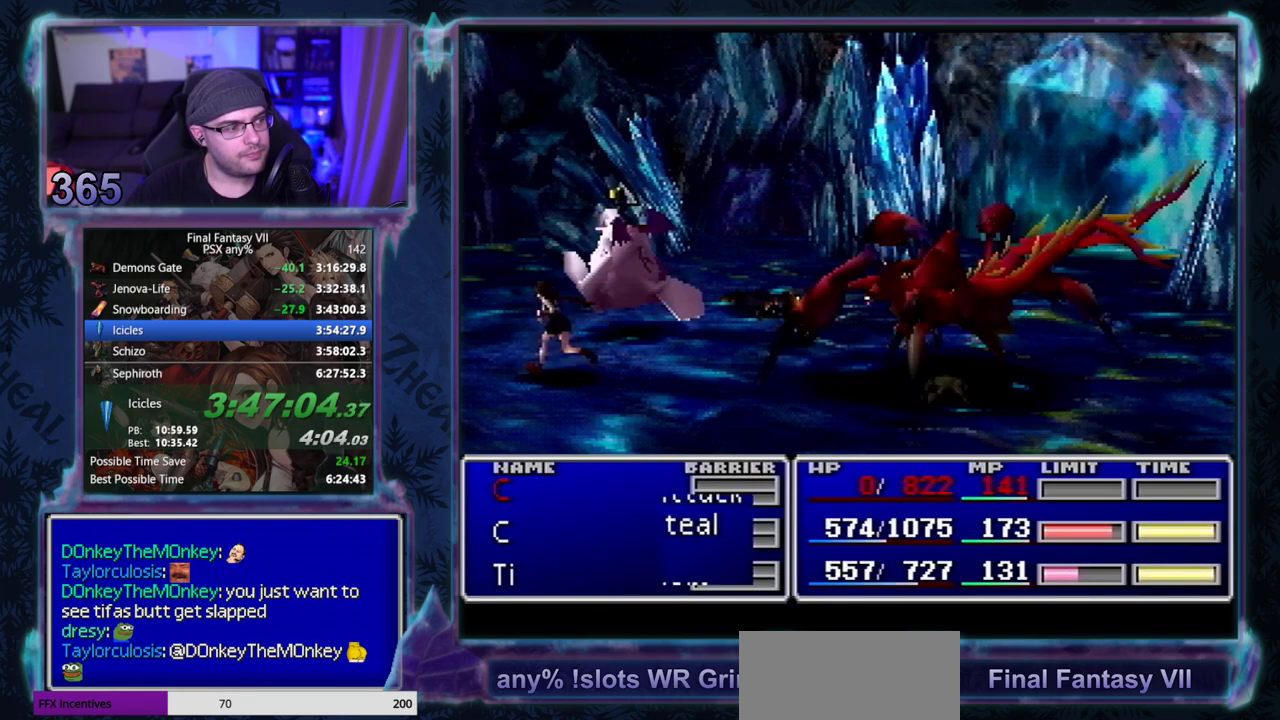
{"buttons": ["L1", "R1"], "left_stick": "center", "events": [[33, "TRIANGLE", "down"], [150, "TRIANGLE", "up"], [233, "TRIANGLE", "down"], [333, "TRIANGLE", "up"], [417, "TRIANGLE", "down"], [483, "TRIANGLE", "up"]]}
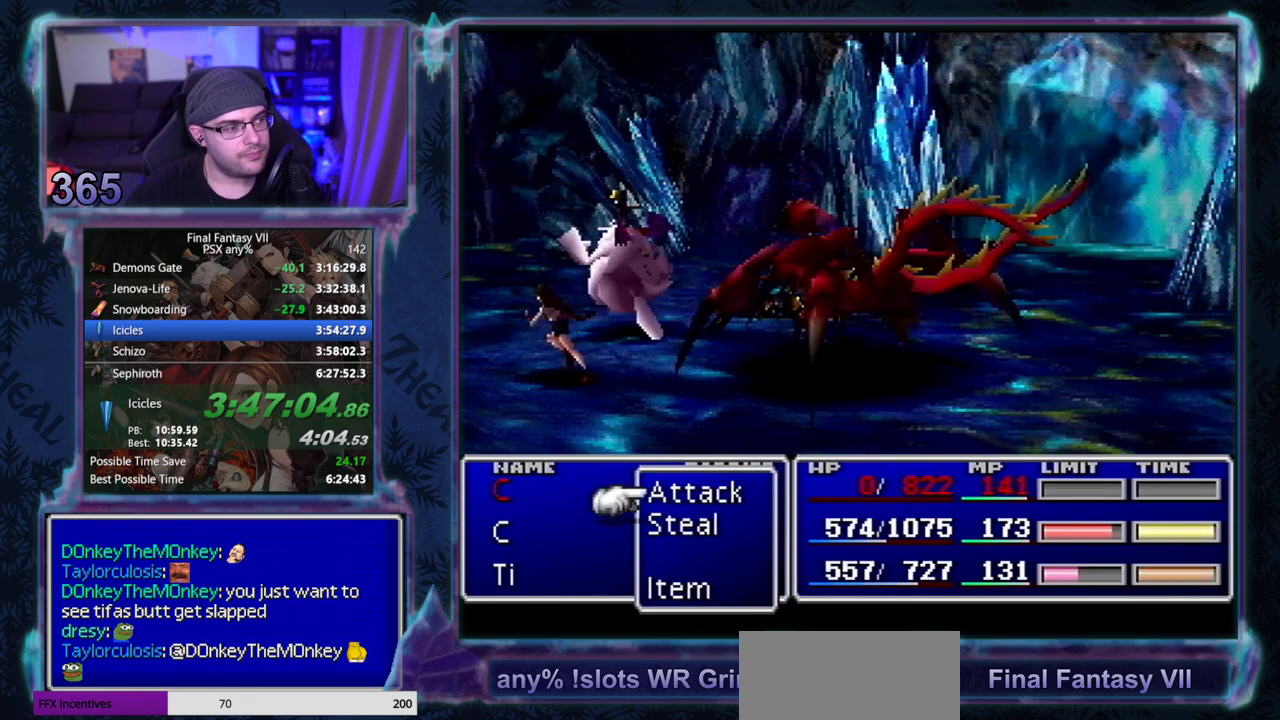
{"buttons": ["L1", "R1"], "left_stick": "center", "events": [[67, "TRIANGLE", "down"], [167, "TRIANGLE", "up"], [250, "TRIANGLE", "down"], [333, "TRIANGLE", "up"], [417, "TRIANGLE", "down"], [500, "TRIANGLE", "up"]]}
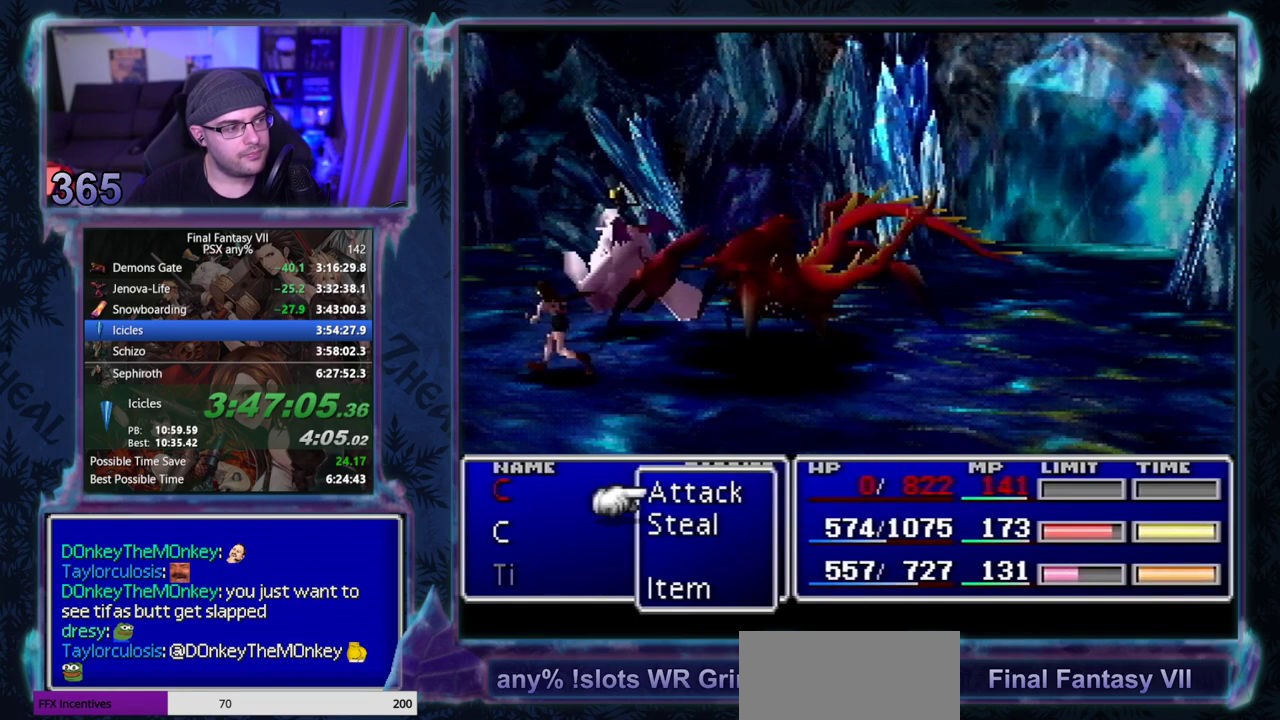
{"buttons": ["TRIANGLE", "L1", "R1"], "left_stick": "center", "events": [[83, "TRIANGLE", "down"], [183, "TRIANGLE", "up"], [283, "TRIANGLE", "down"], [383, "TRIANGLE", "up"], [467, "TRIANGLE", "down"]]}
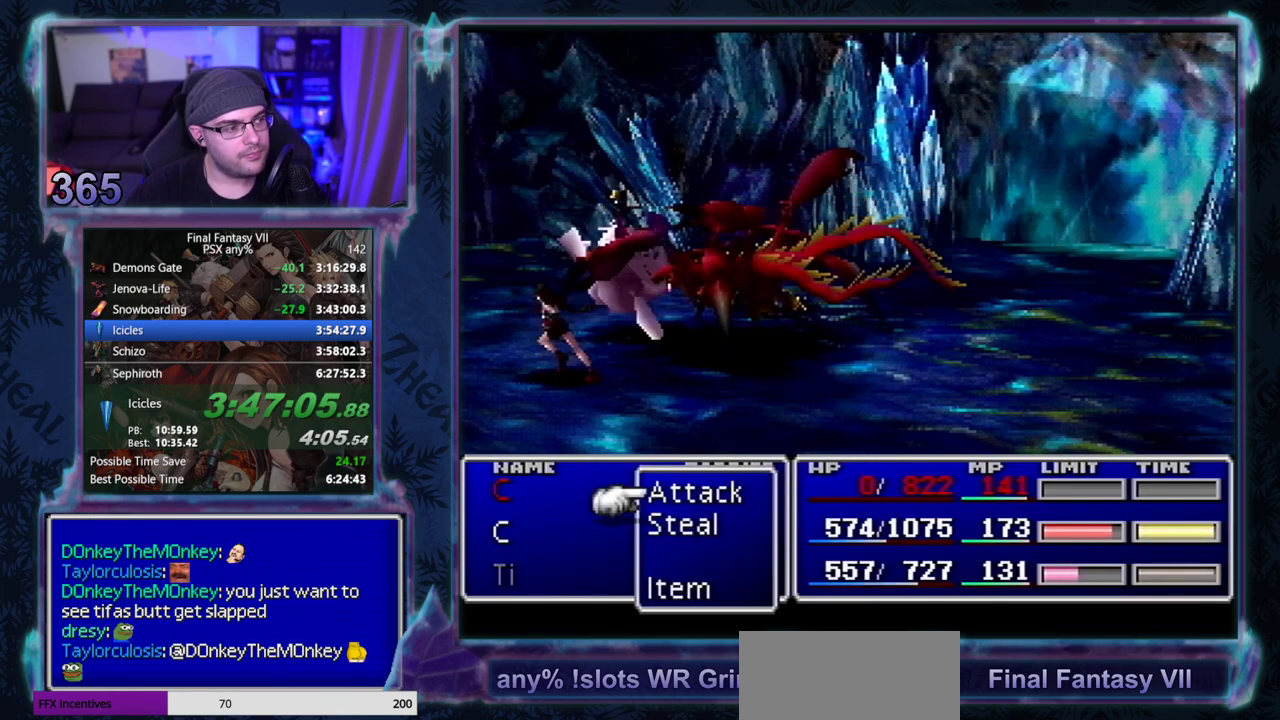
{"buttons": ["TRIANGLE", "L1", "R1"], "left_stick": "center", "events": [[83, "TRIANGLE", "up"], [150, "TRIANGLE", "down"], [233, "TRIANGLE", "up"], [333, "TRIANGLE", "down"], [433, "TRIANGLE", "up"], [500, "TRIANGLE", "down"]]}
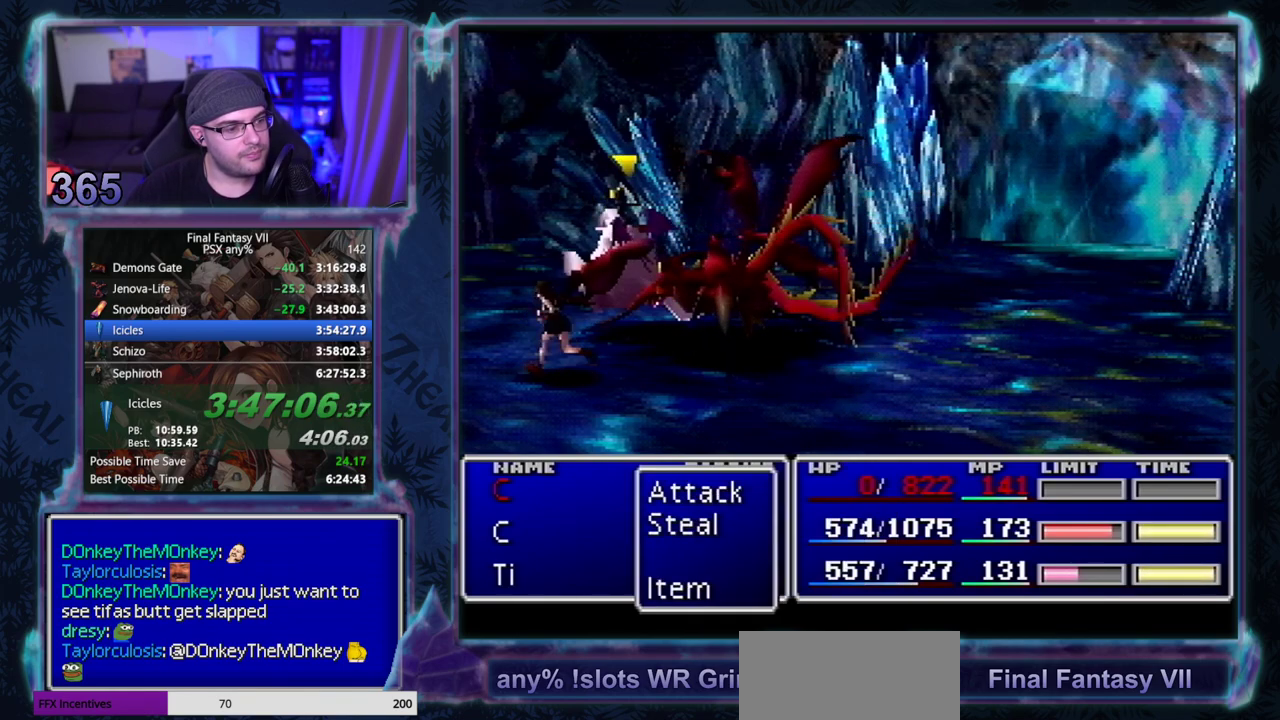
{"buttons": ["L1", "R1"], "left_stick": "center", "events": [[83, "TRIANGLE", "up"], [183, "TRIANGLE", "down"], [283, "TRIANGLE", "up"], [367, "TRIANGLE", "down"], [467, "TRIANGLE", "up"]]}
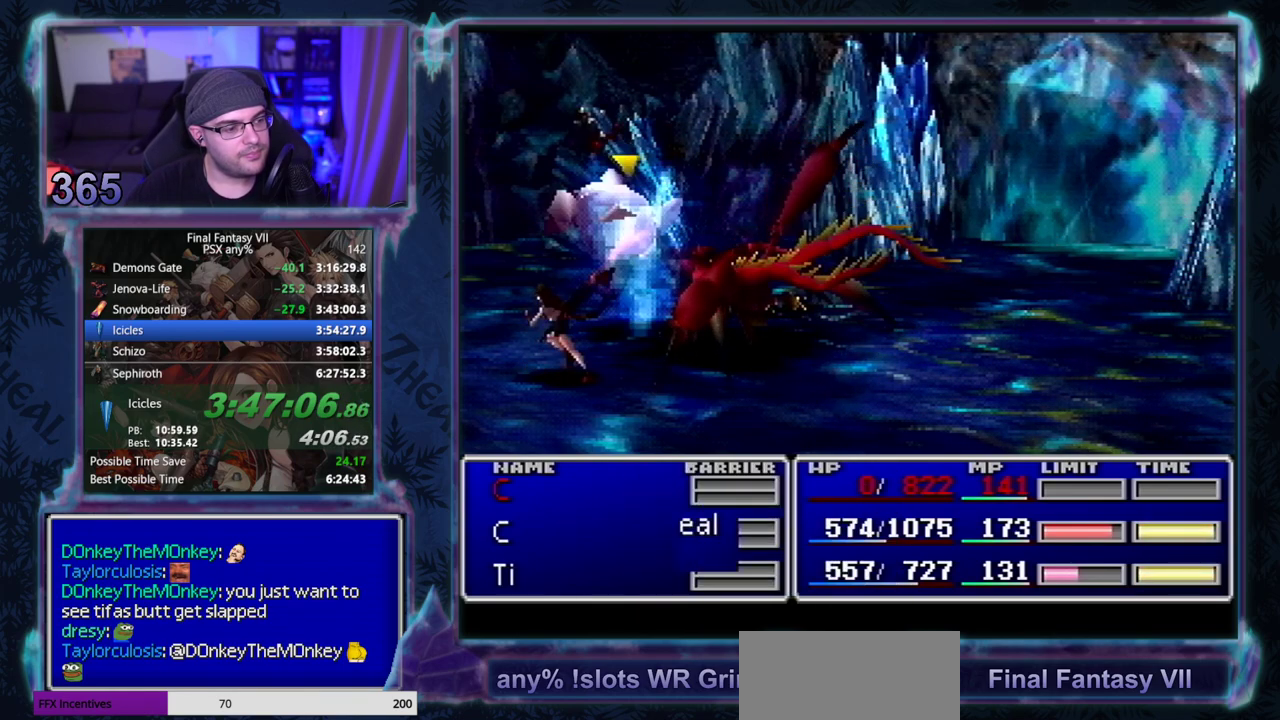
{"buttons": ["TRIANGLE", "L1", "R1"], "left_stick": "center", "events": [[50, "TRIANGLE", "down"], [150, "TRIANGLE", "up"], [233, "TRIANGLE", "down"], [333, "TRIANGLE", "up"], [433, "TRIANGLE", "down"]]}
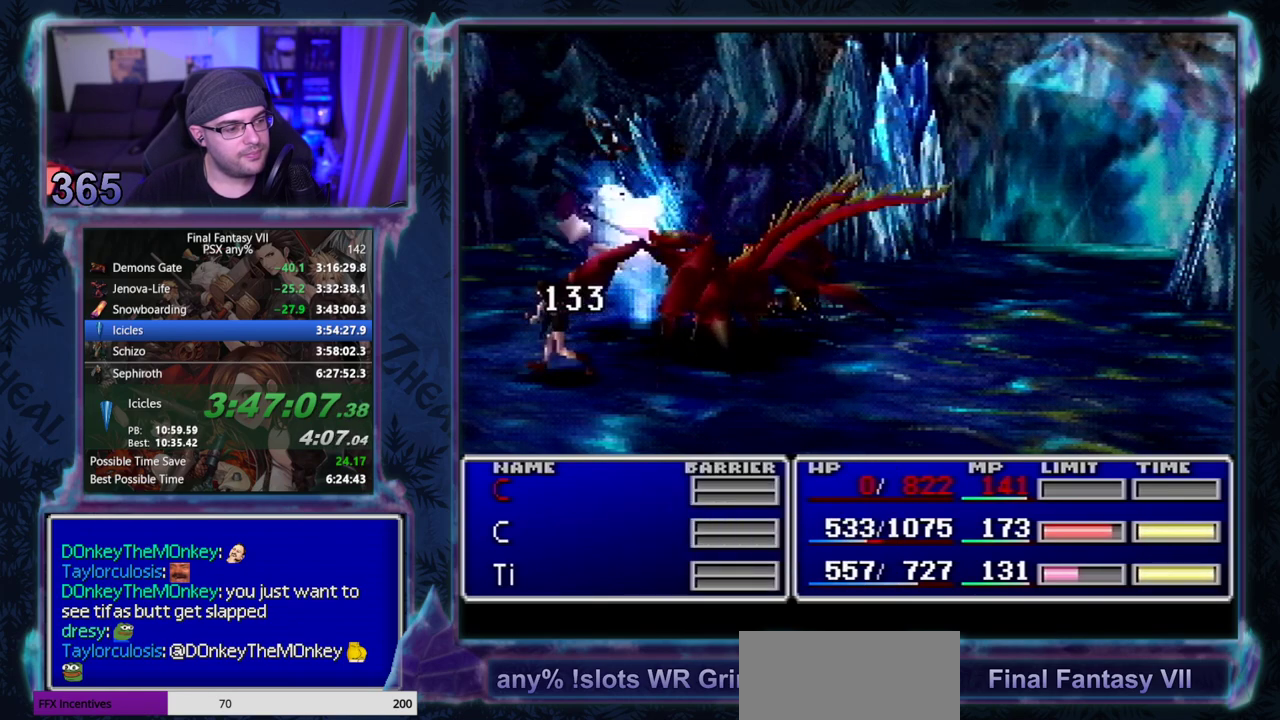
{"buttons": ["L1"], "left_stick": "center", "events": [[33, "TRIANGLE", "up"], [100, "TRIANGLE", "down"], [217, "TRIANGLE", "up"], [350, "R1", "up"]]}
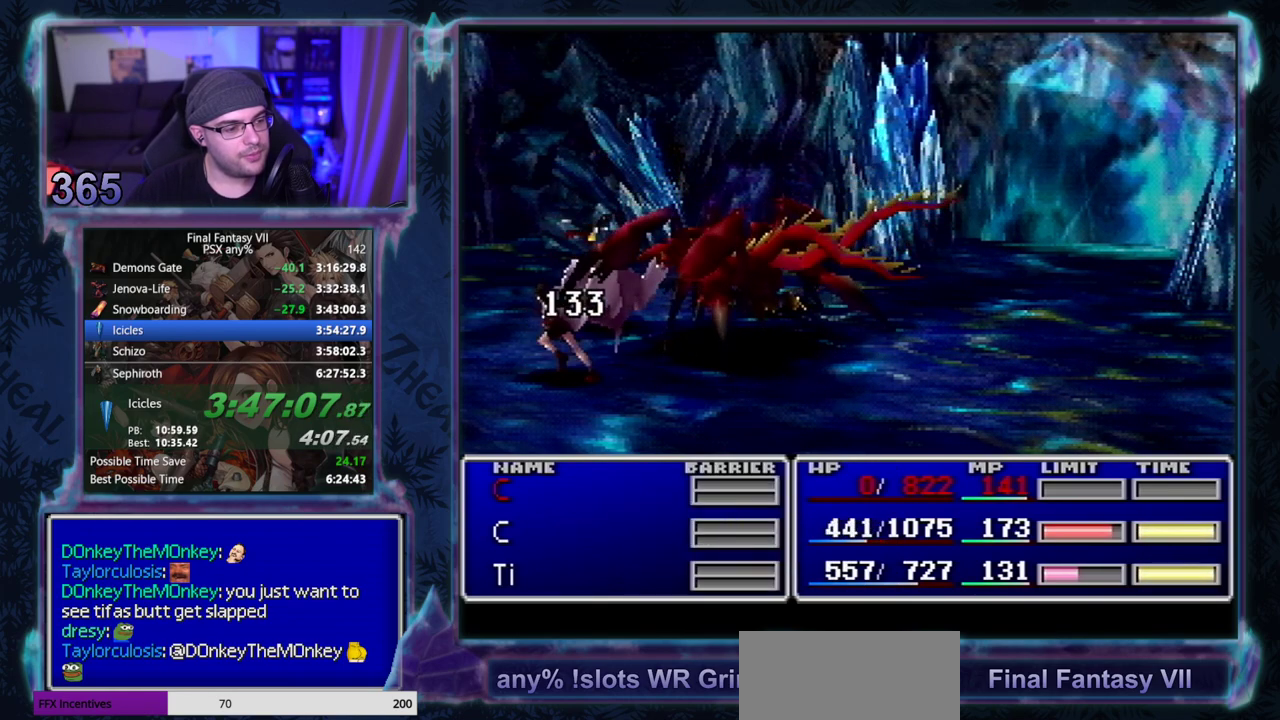
{"buttons": ["L1"], "left_stick": "center", "events": []}
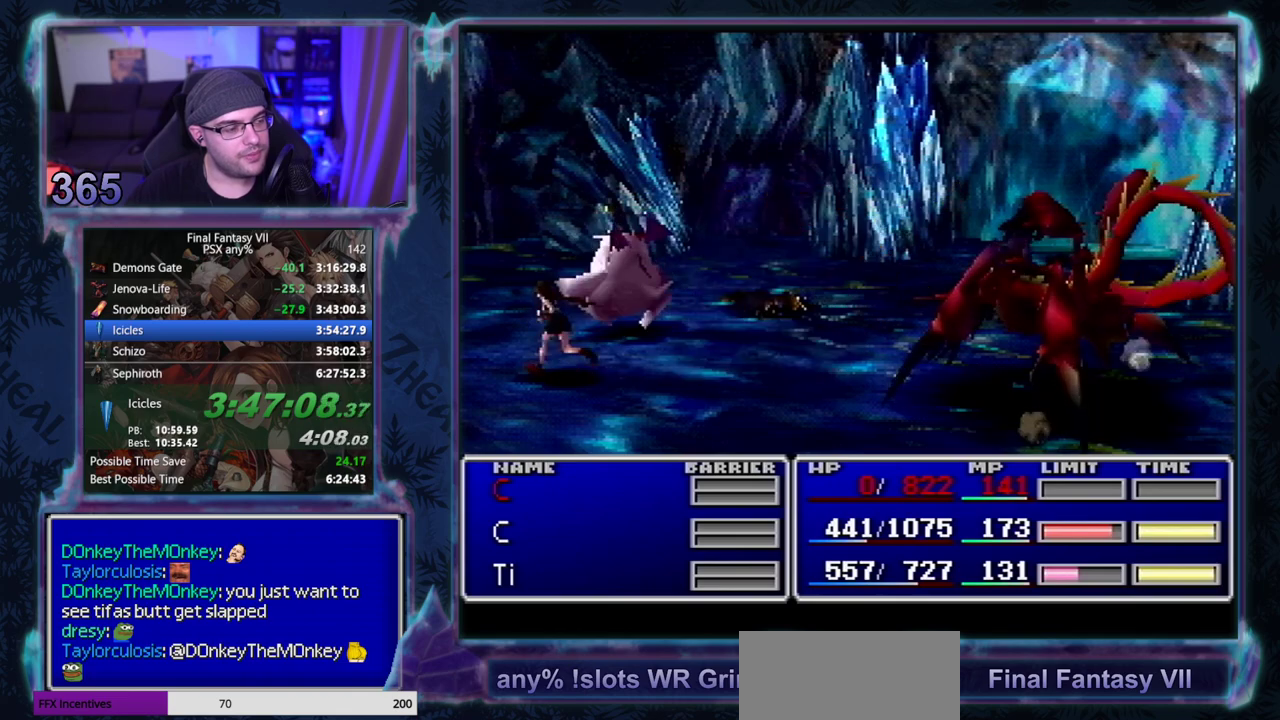
{"buttons": ["L1"], "left_stick": "center", "events": []}
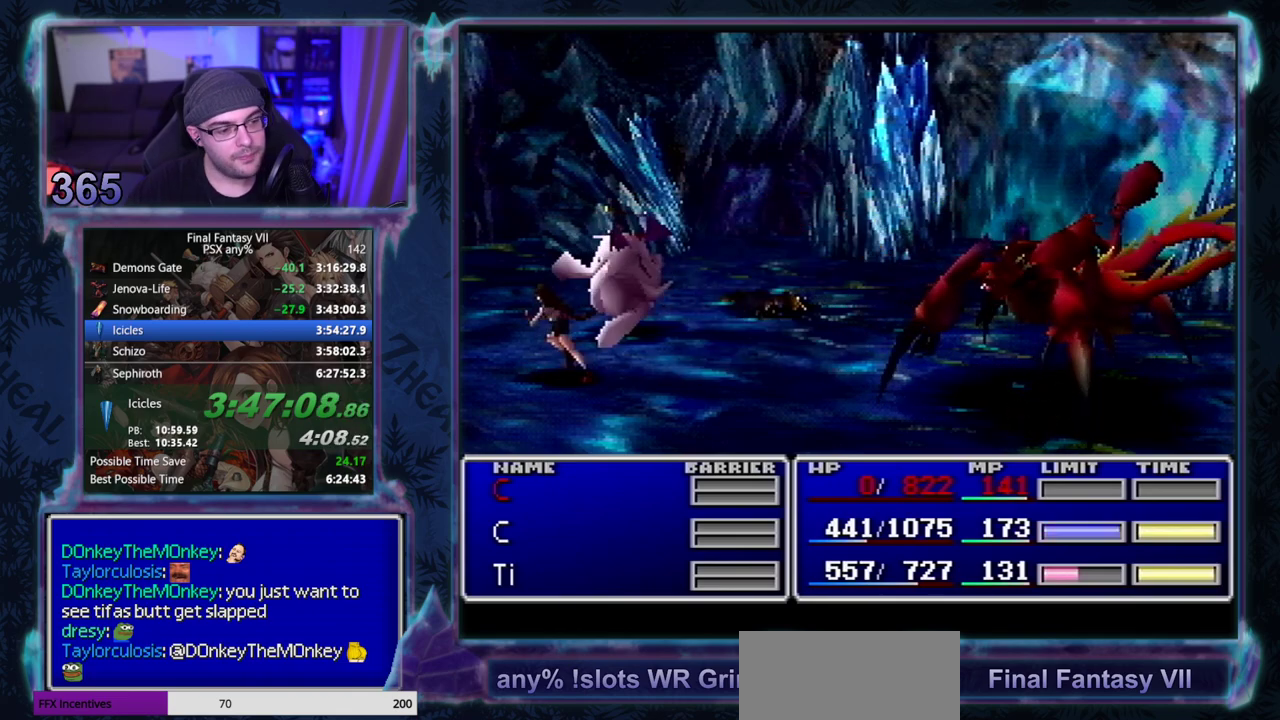
{"buttons": ["L1"], "left_stick": "center", "events": []}
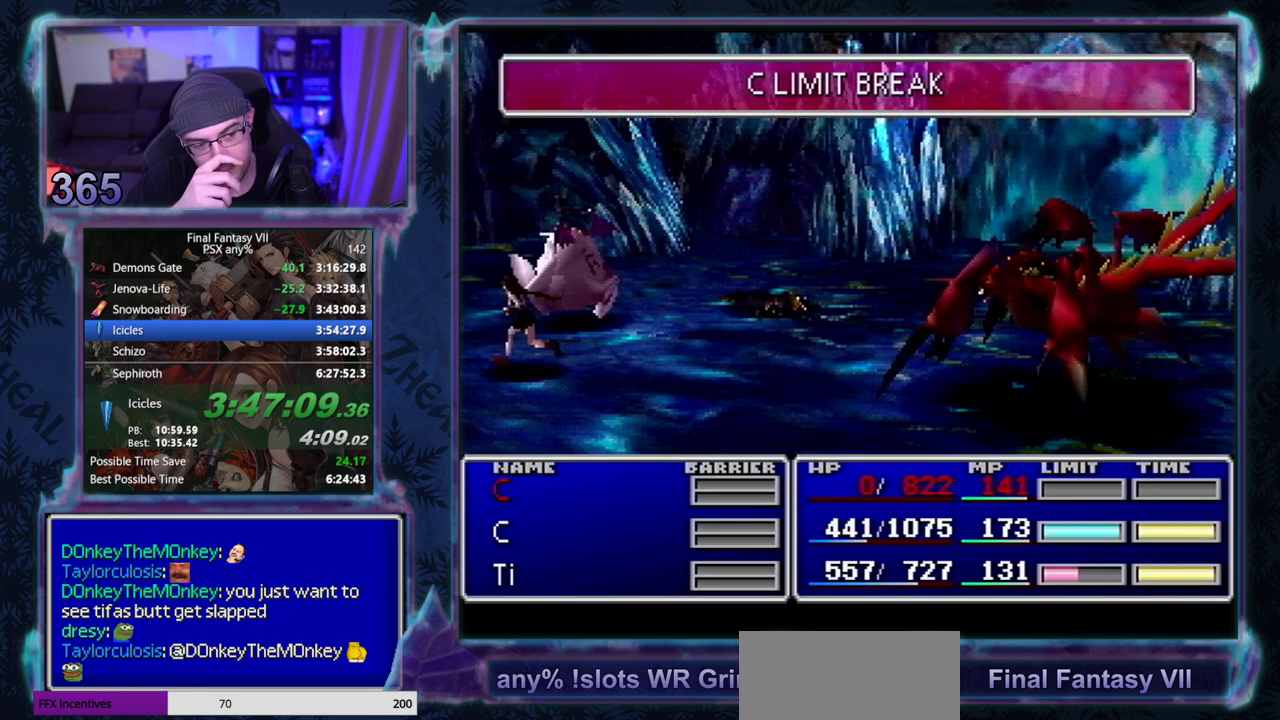
{"buttons": [], "left_stick": "center", "events": [[400, "L1", "up"]]}
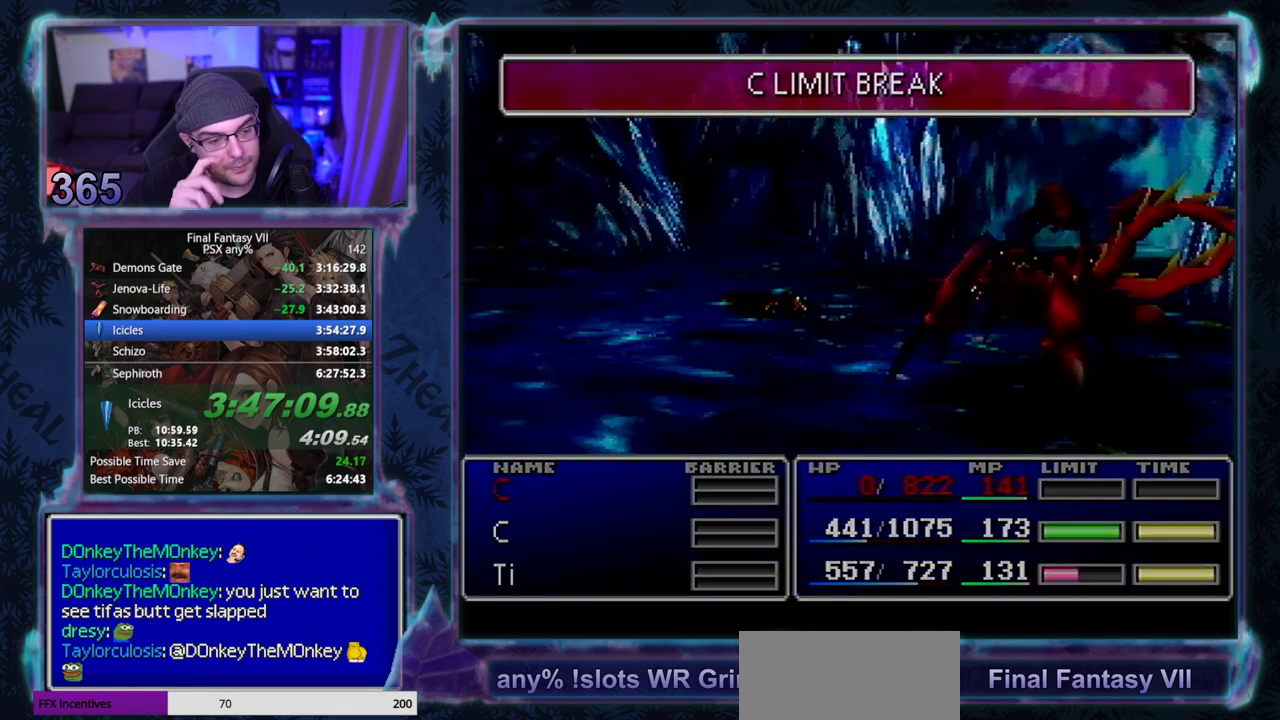
{"buttons": ["CROSS", "DPAD_UP"], "left_stick": "center", "events": [[433, "CROSS", "down"], [450, "DPAD_UP", "down"]]}
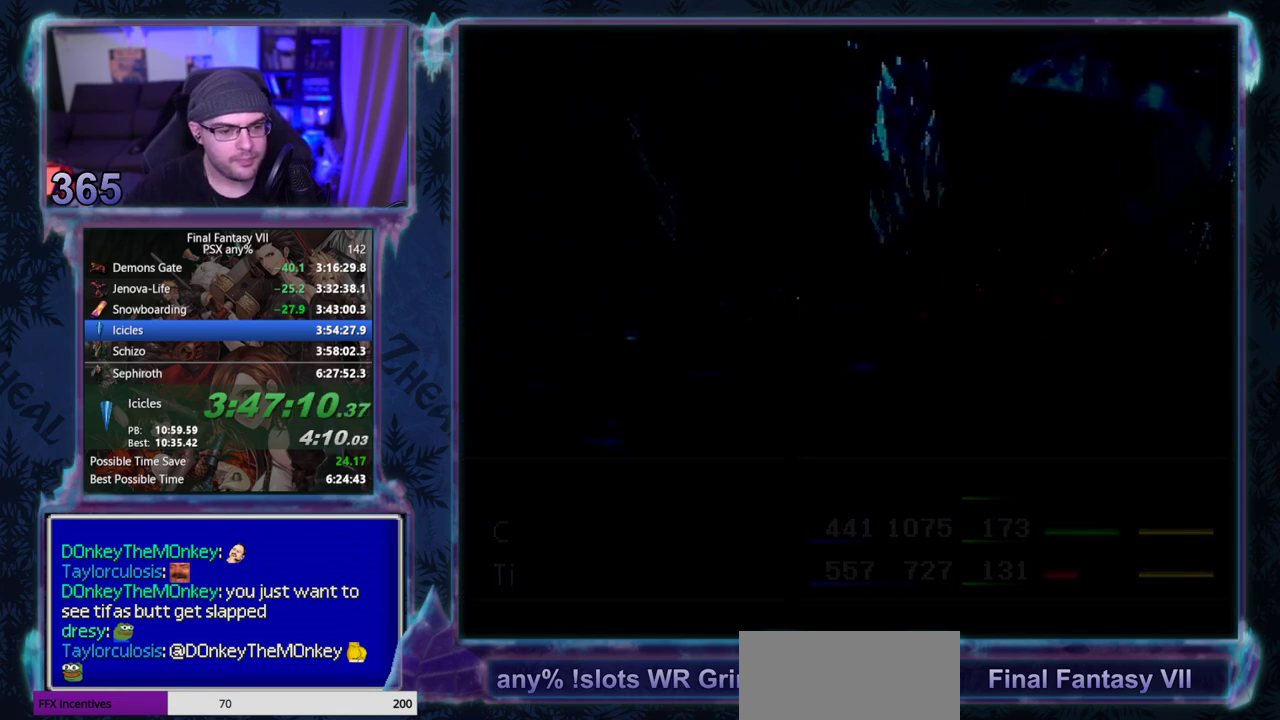
{"buttons": ["CROSS", "DPAD_UP"], "left_stick": "center", "events": []}
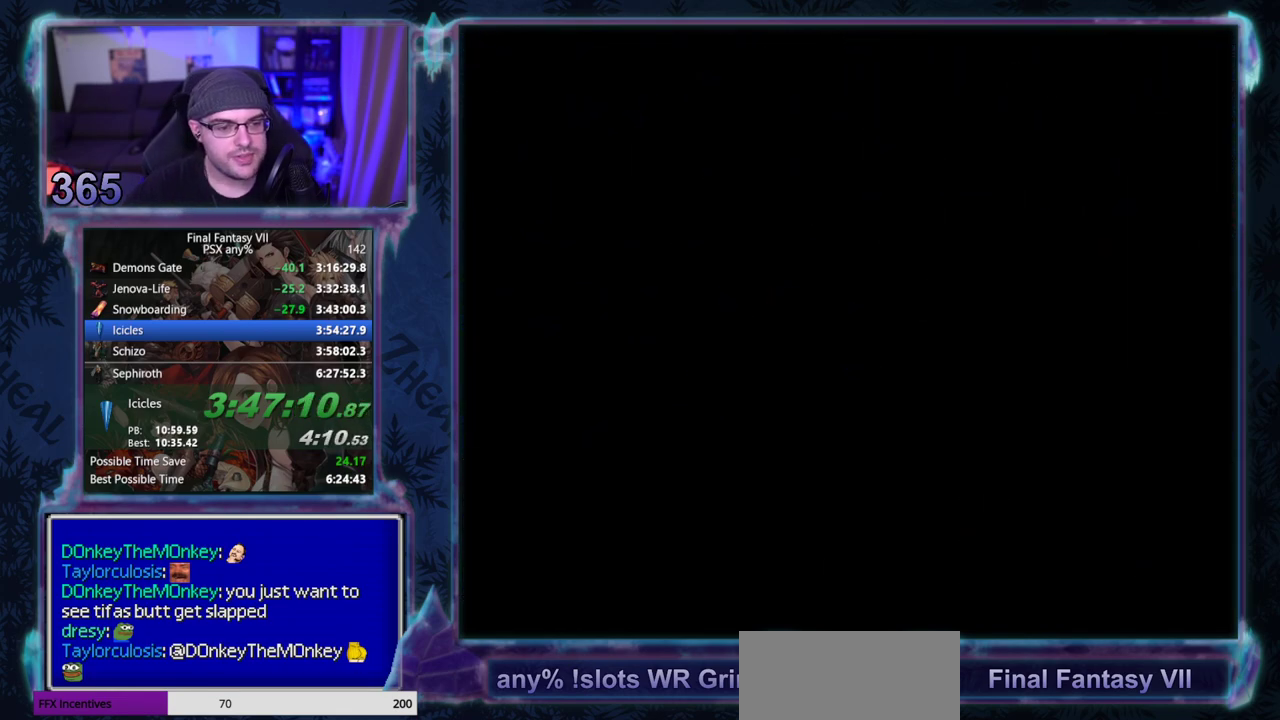
{"buttons": ["CROSS", "DPAD_UP"], "left_stick": "center", "events": []}
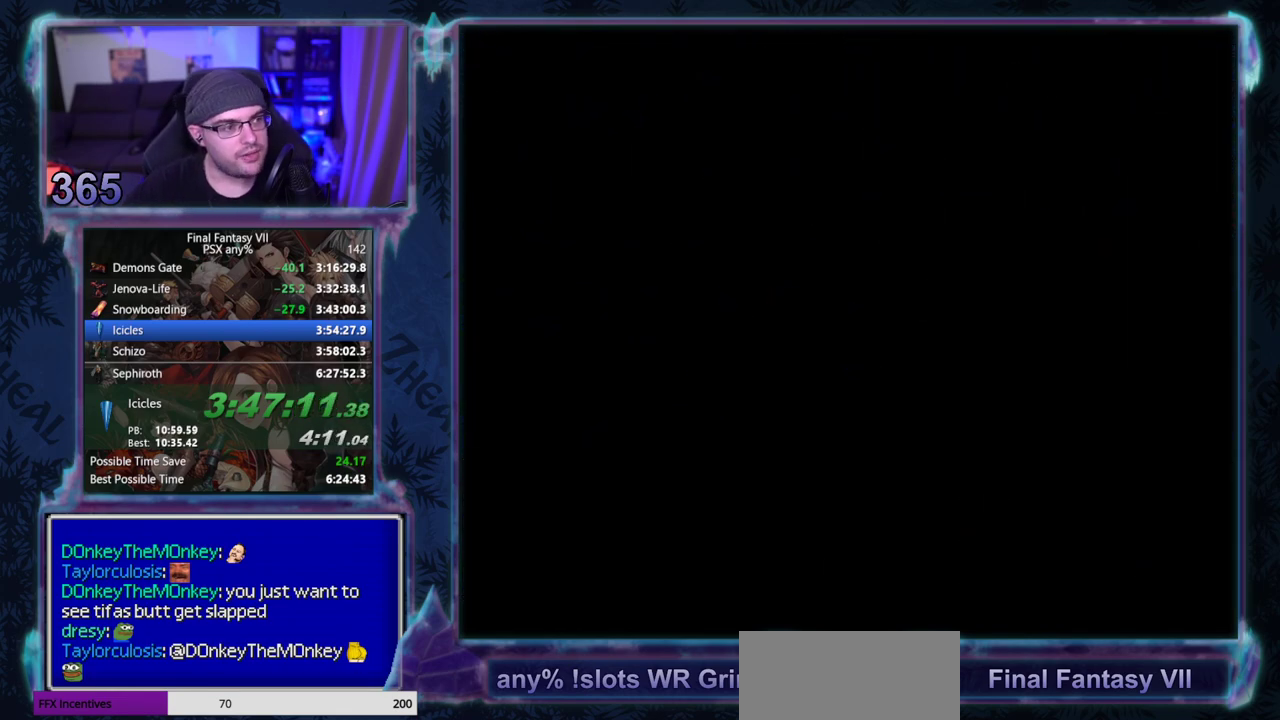
{"buttons": ["CROSS", "DPAD_UP"], "left_stick": "center", "events": []}
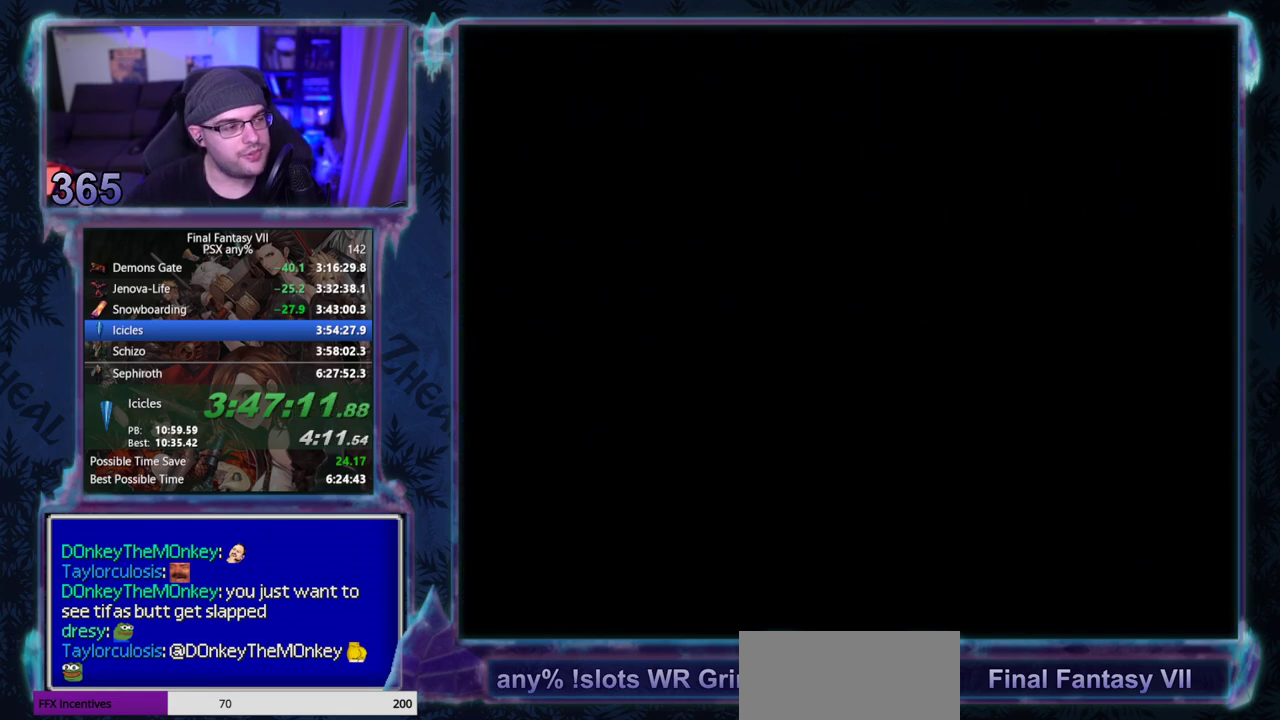
{"buttons": ["CROSS", "DPAD_UP"], "left_stick": "center", "events": []}
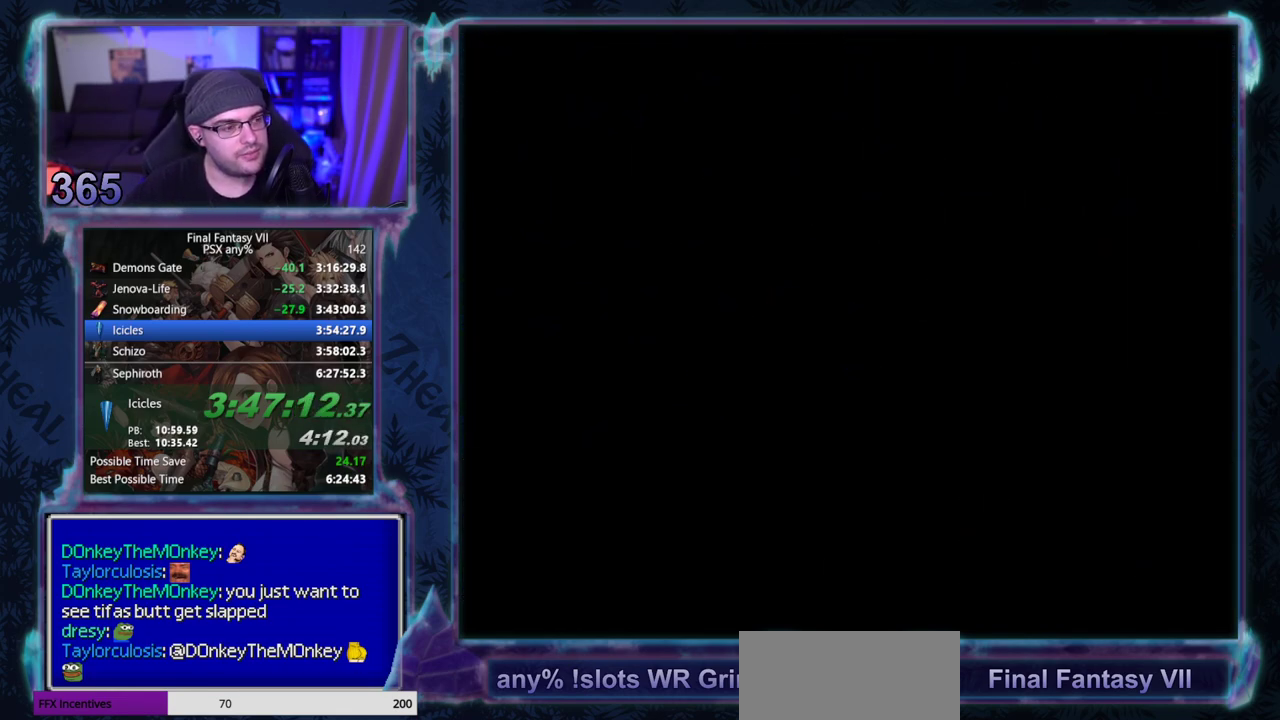
{"buttons": ["CROSS", "DPAD_UP"], "left_stick": "center", "events": []}
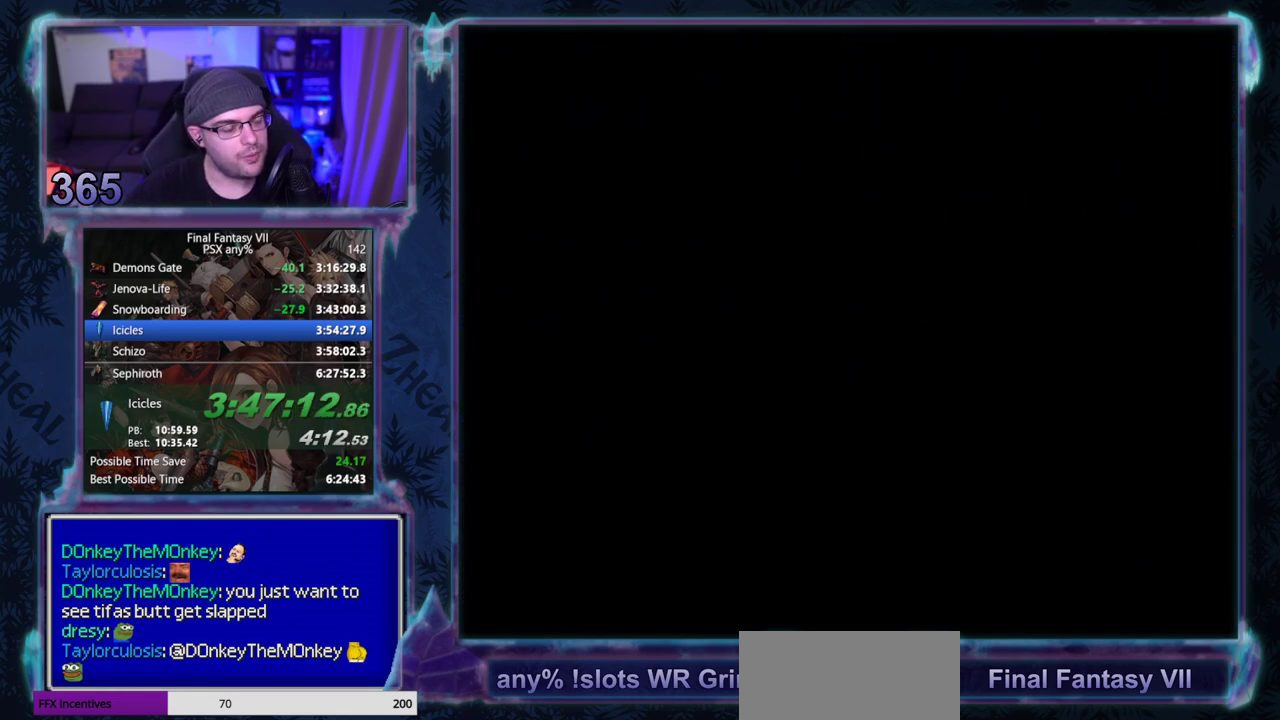
{"buttons": ["CROSS", "DPAD_UP"], "left_stick": "center", "events": []}
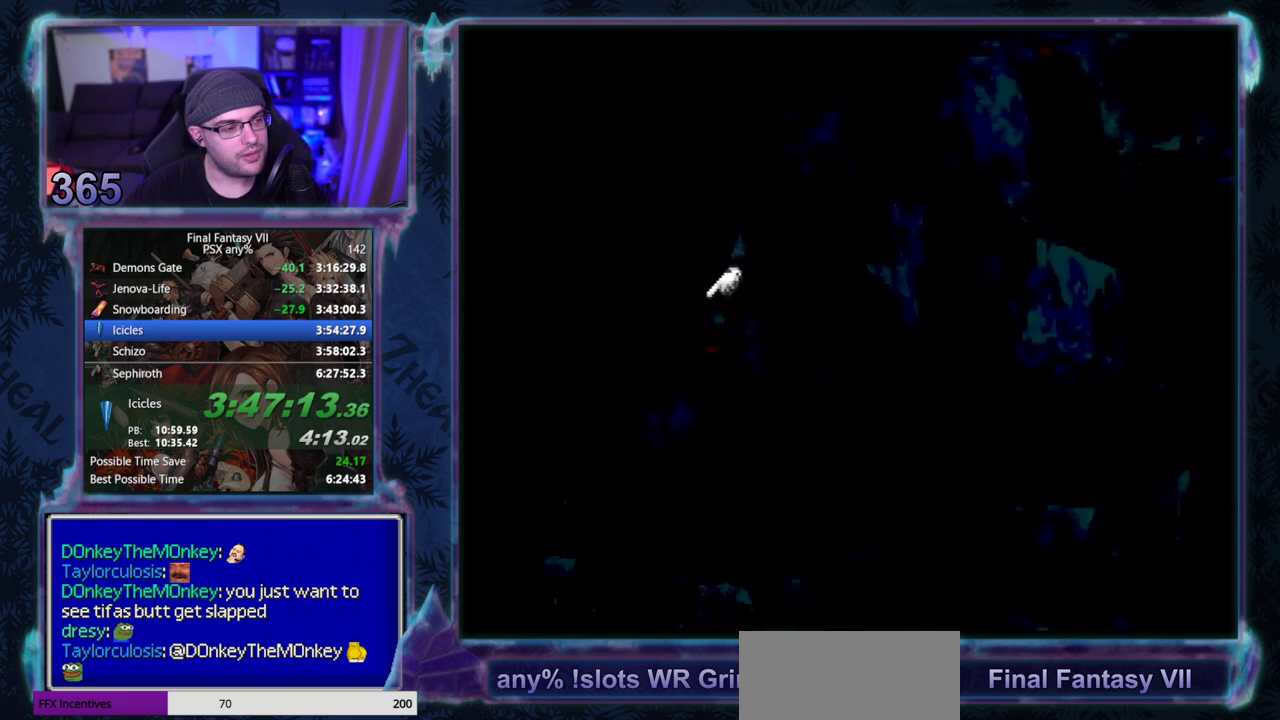
{"buttons": ["CROSS"], "left_stick": "center", "events": [[350, "DPAD_UP", "up"]]}
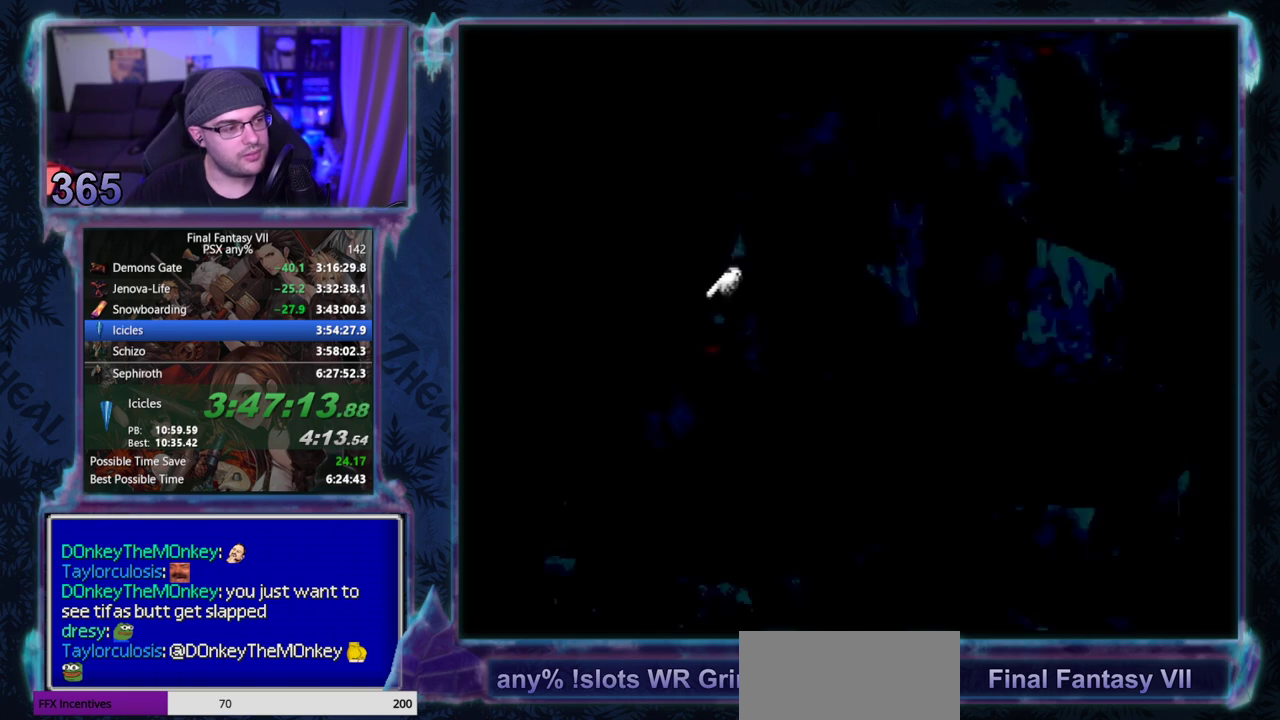
{"buttons": ["CROSS", "DPAD_UP", "DPAD_LEFT"], "left_stick": "center", "events": [[17, "DPAD_LEFT", "down"], [250, "DPAD_UP", "down"]]}
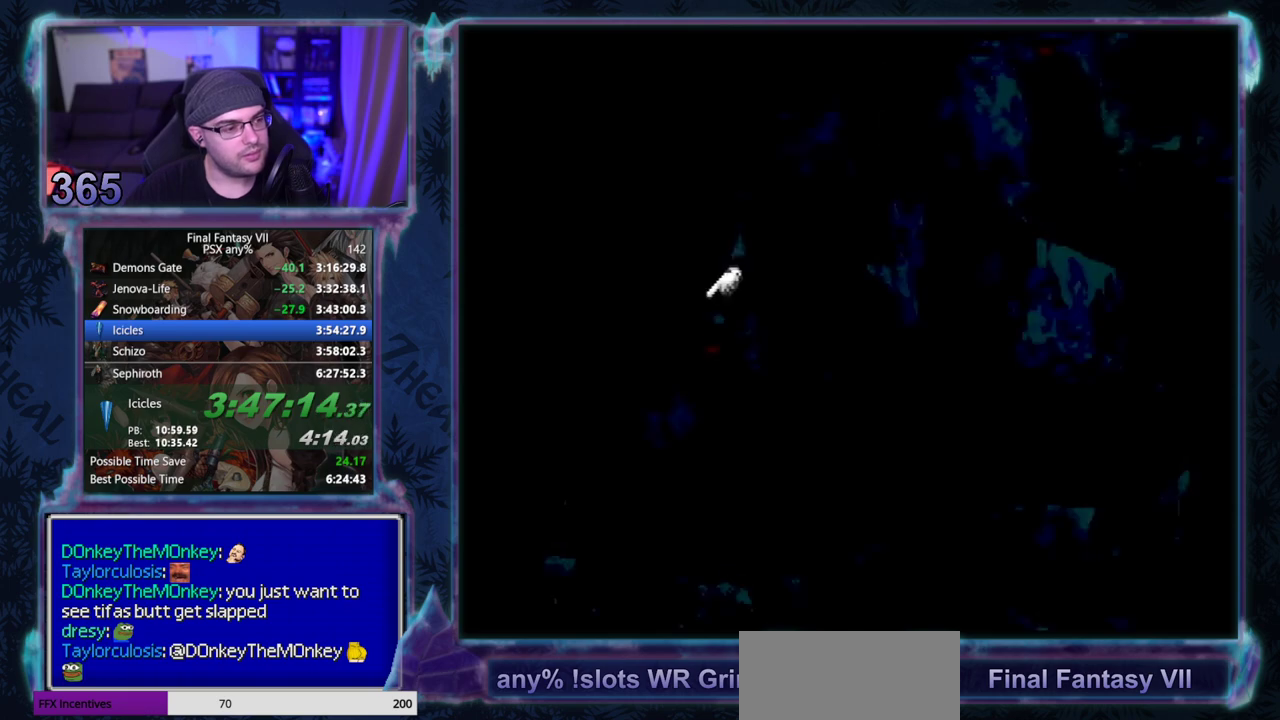
{"buttons": ["CROSS", "DPAD_UP", "DPAD_LEFT"], "left_stick": "center", "events": []}
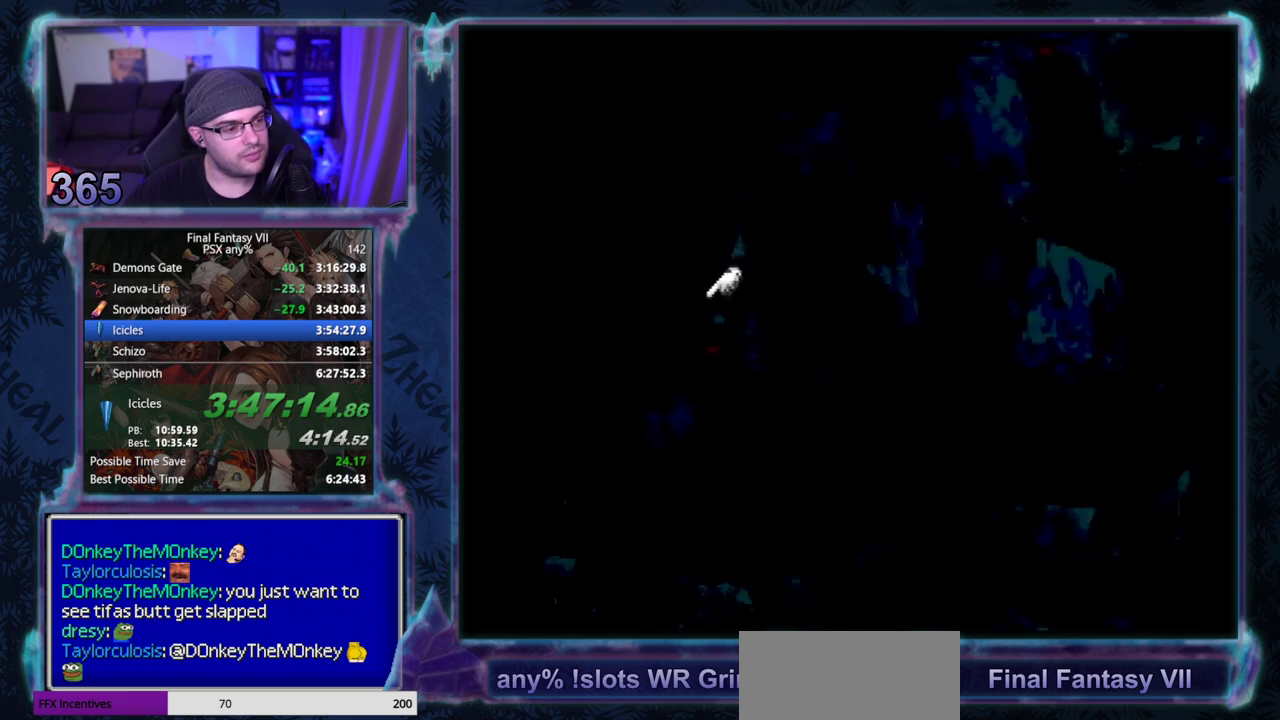
{"buttons": [], "left_stick": "center", "events": [[483, "CROSS", "up"], [483, "DPAD_LEFT", "up"], [483, "DPAD_UP", "up"]]}
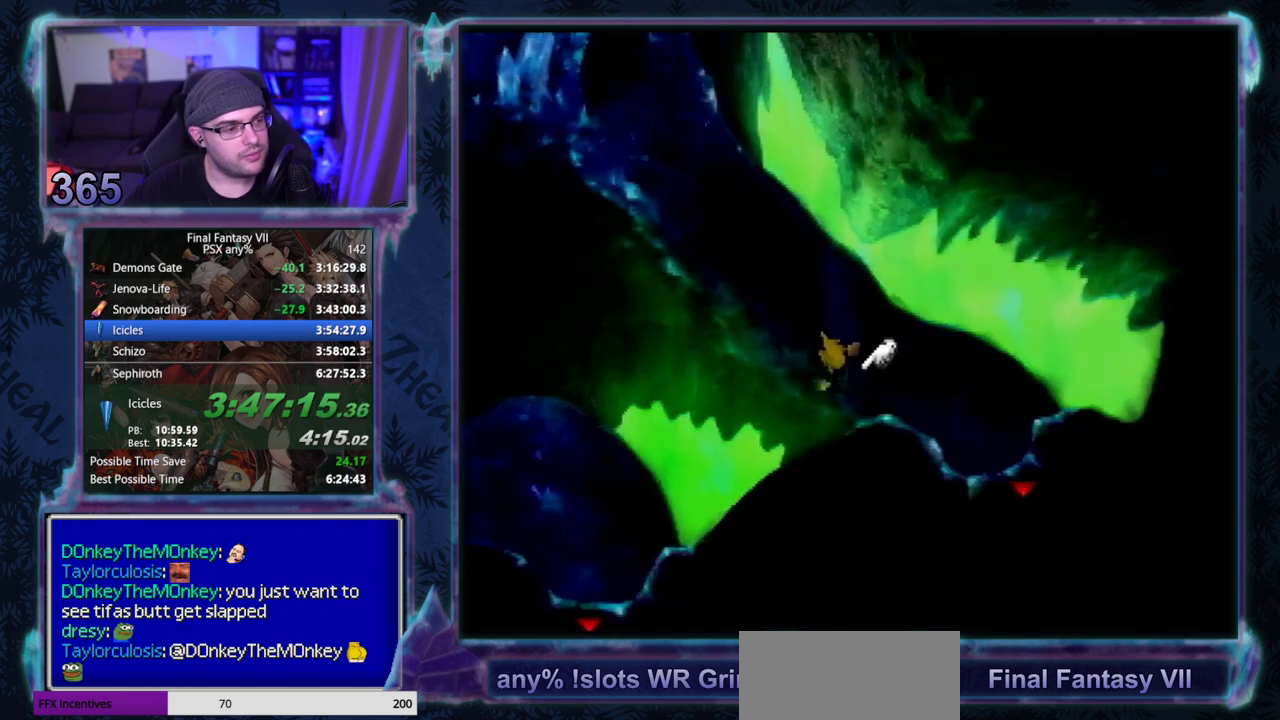
{"buttons": ["DPAD_UP", "DPAD_LEFT"], "left_stick": "center", "events": [[83, "DPAD_UP", "down"], [100, "DPAD_LEFT", "down"]]}
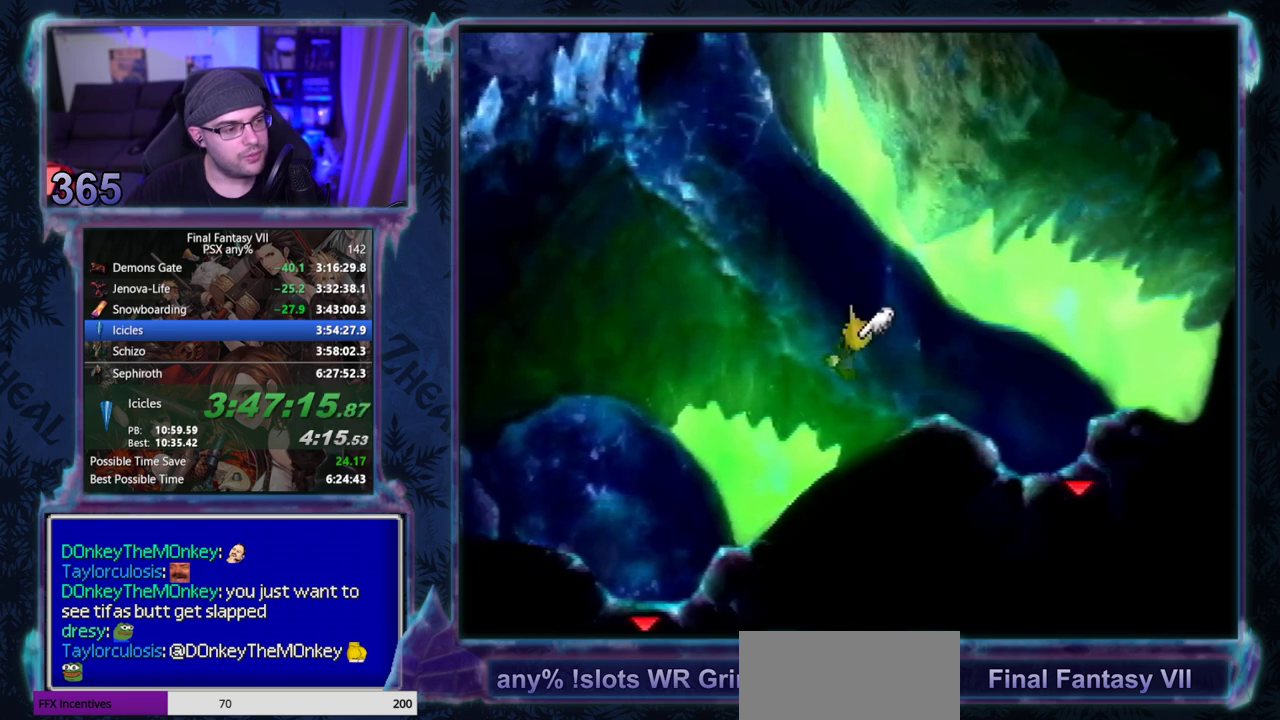
{"buttons": ["DPAD_UP", "DPAD_LEFT"], "left_stick": "center", "events": []}